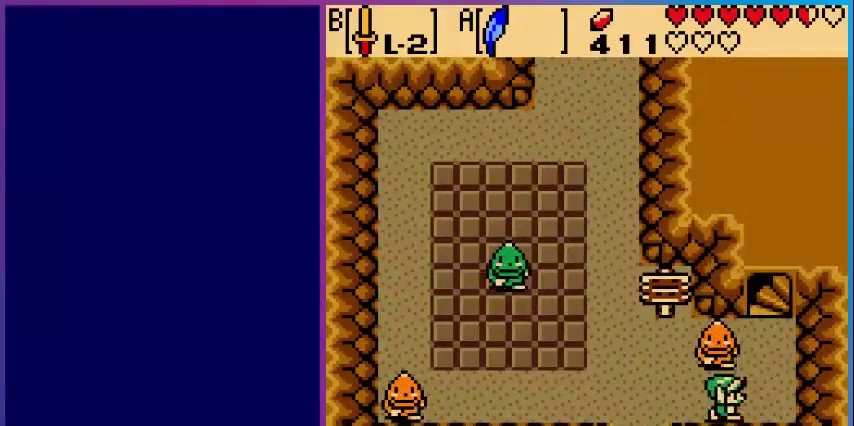
Gameplay with a controller (Nintendo layout); each line is a JSON object with the inputs held at the frame after it. "events" lists button and stick changes between this image and that frame as [ms after this image, input, new state], when the widget could be followed in between. Not read: L3 R3.
{"buttons": ["DPAD_UP"], "events": [[120, "DPAD_UP", "down"], [200, "DPAD_RIGHT", "up"]]}
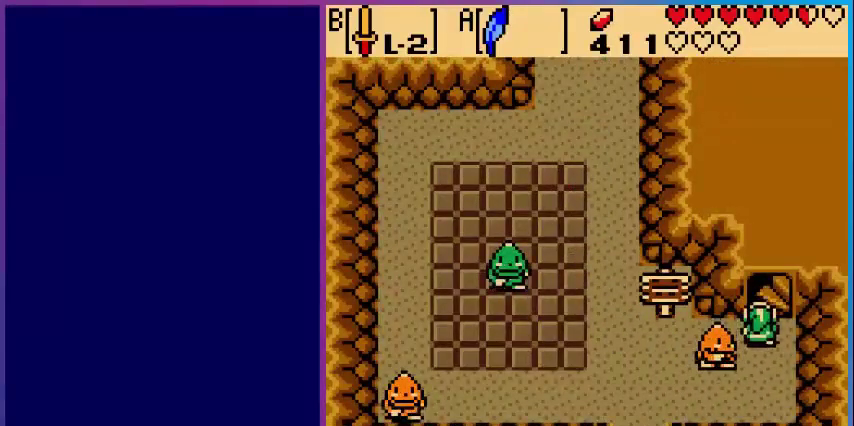
{"buttons": [], "events": [[360, "DPAD_UP", "up"]]}
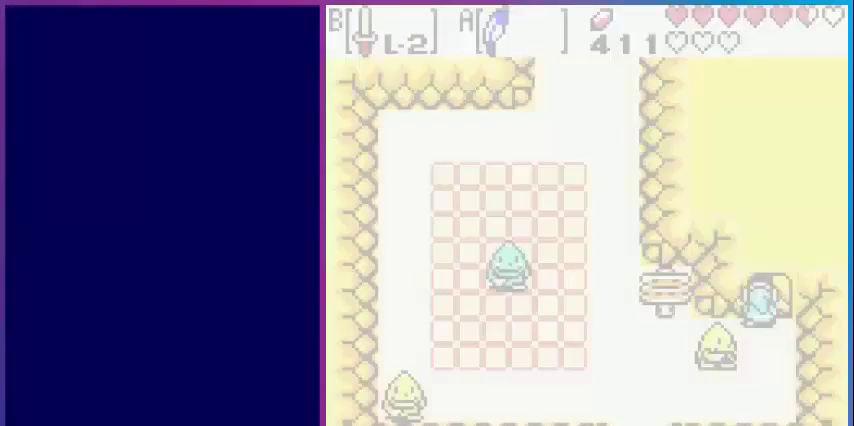
{"buttons": [], "events": []}
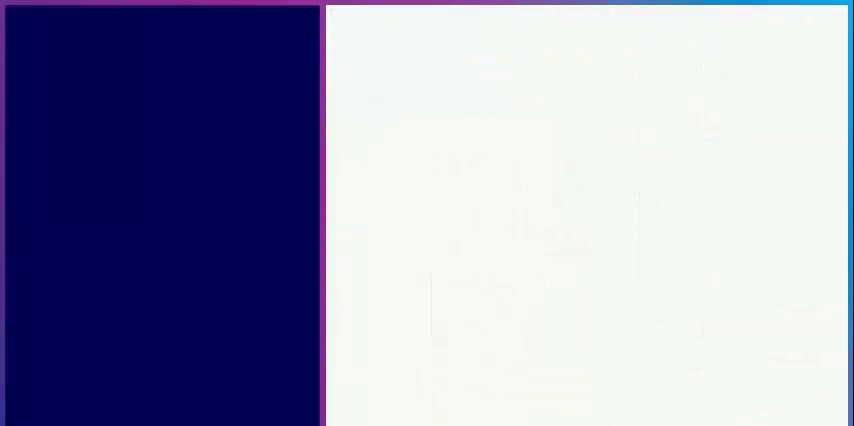
{"buttons": [], "events": []}
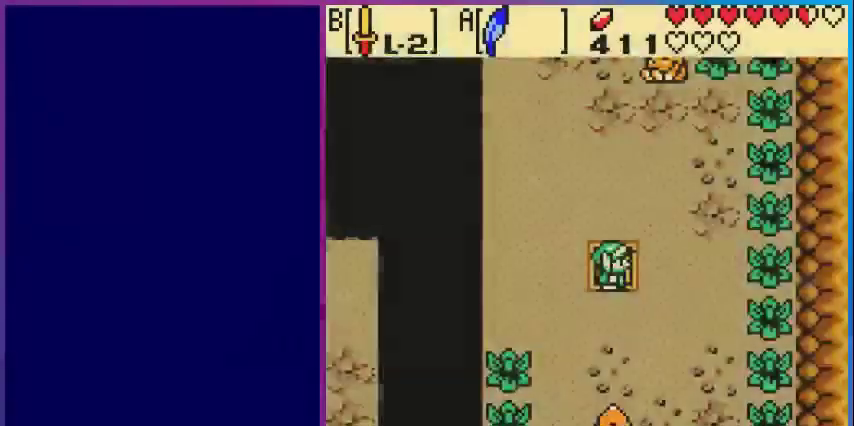
{"buttons": [], "events": [[240, "START", "down"], [360, "START", "up"]]}
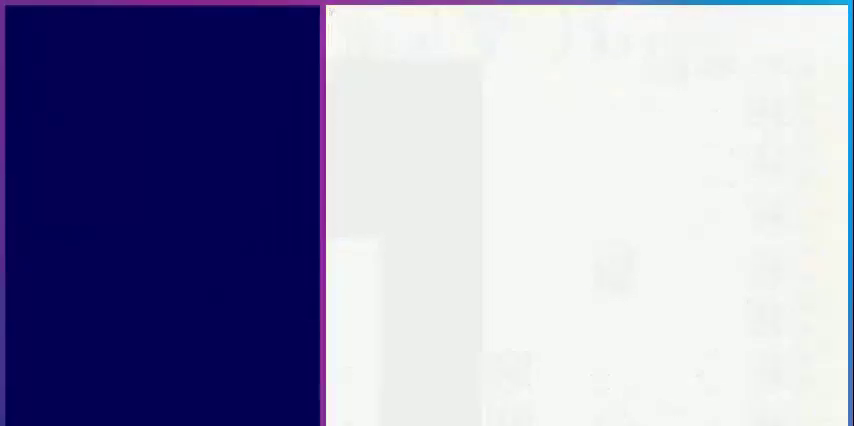
{"buttons": [], "events": []}
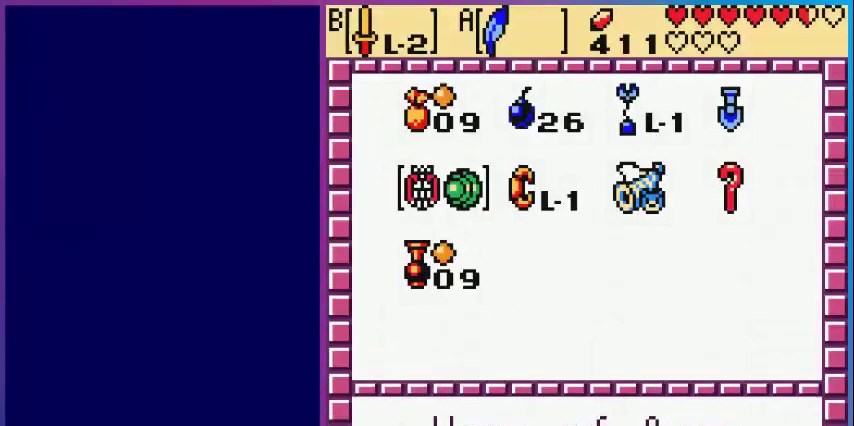
{"buttons": [], "events": []}
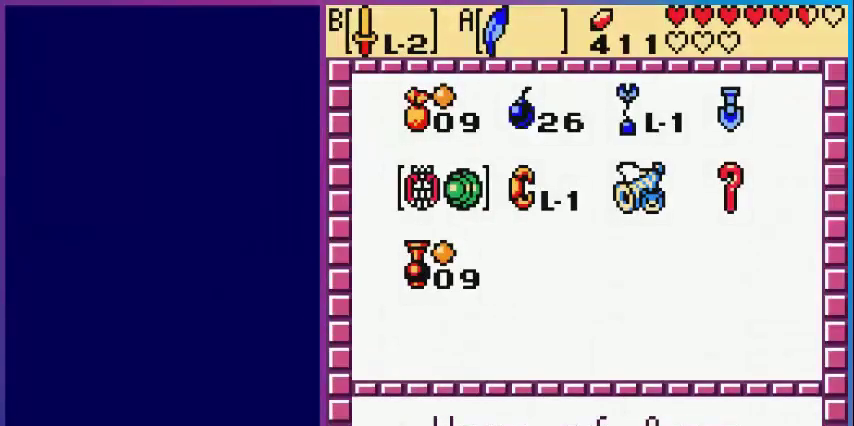
{"buttons": [], "events": []}
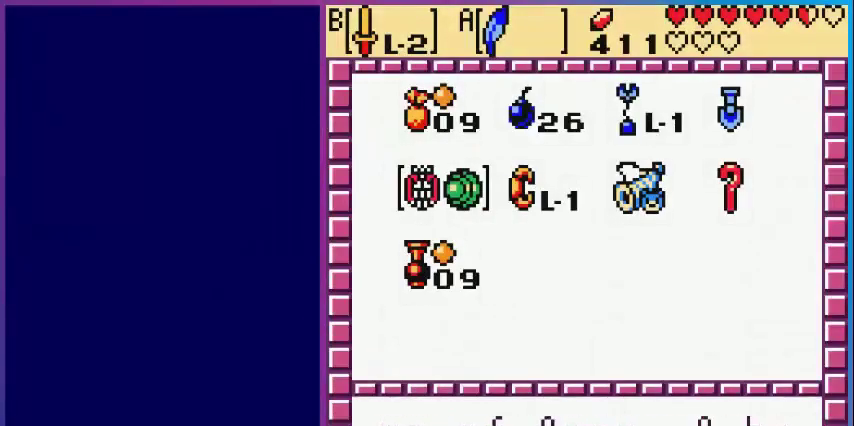
{"buttons": [], "events": []}
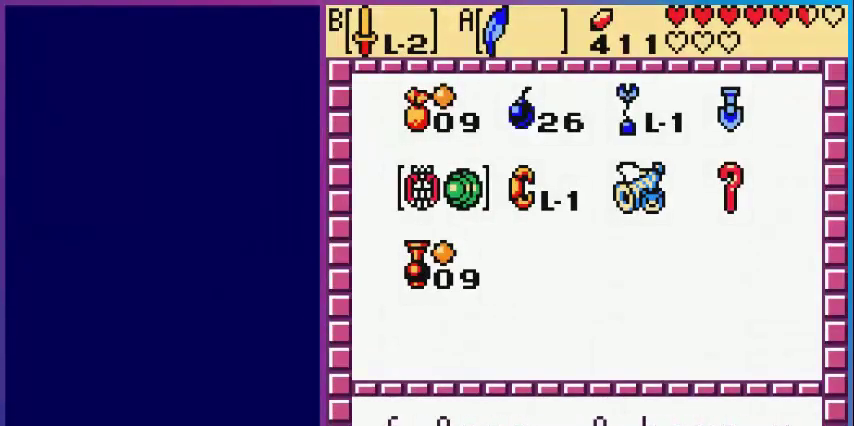
{"buttons": [], "events": []}
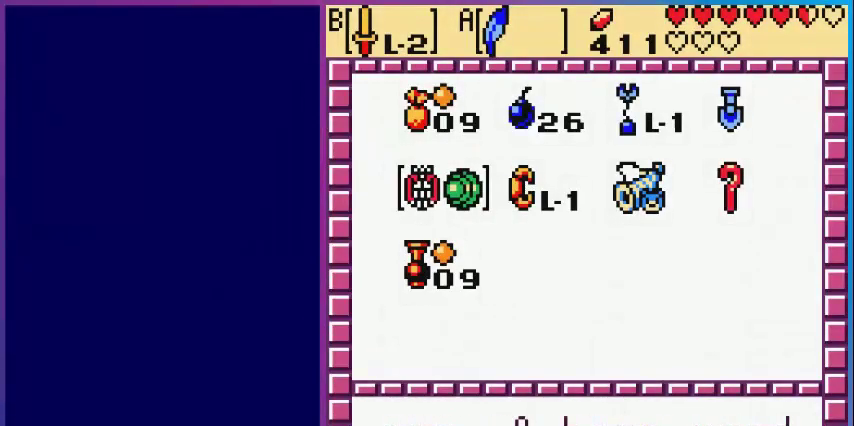
{"buttons": [], "events": [[360, "DPAD_UP", "down"], [440, "DPAD_UP", "up"]]}
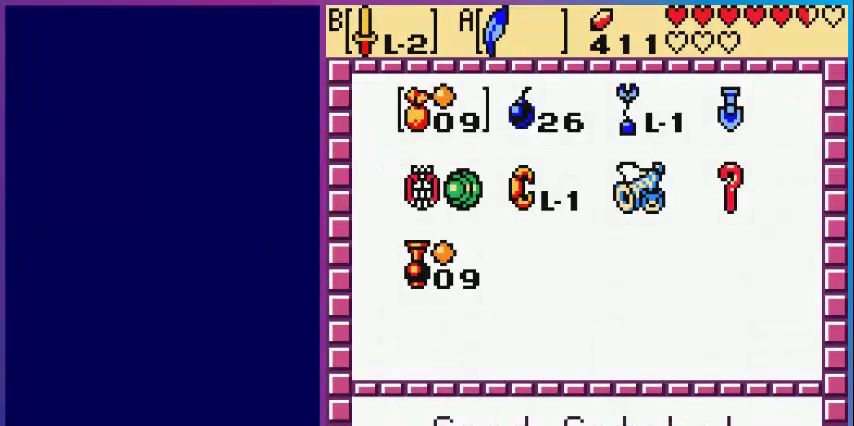
{"buttons": [], "events": [[80, "B", "down"], [200, "B", "up"]]}
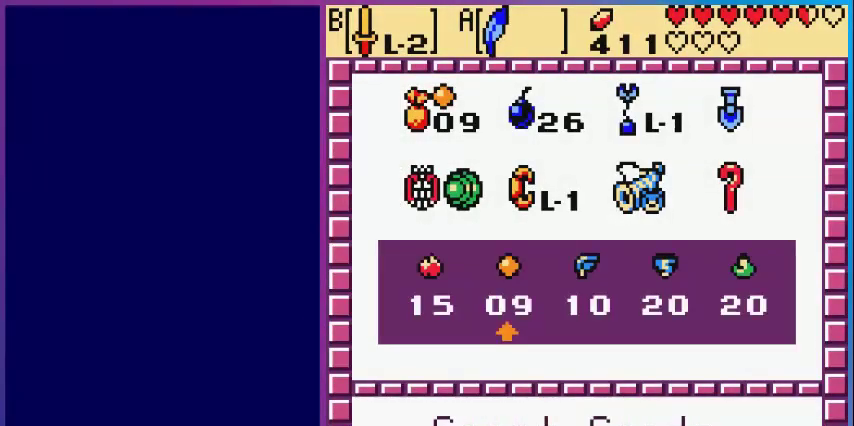
{"buttons": [], "events": []}
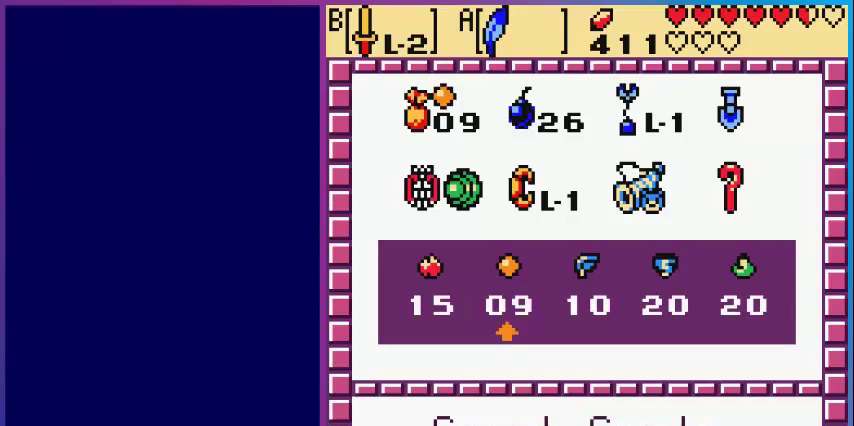
{"buttons": [], "events": [[80, "DPAD_RIGHT", "down"], [160, "DPAD_RIGHT", "up"], [320, "B", "down"], [480, "B", "up"]]}
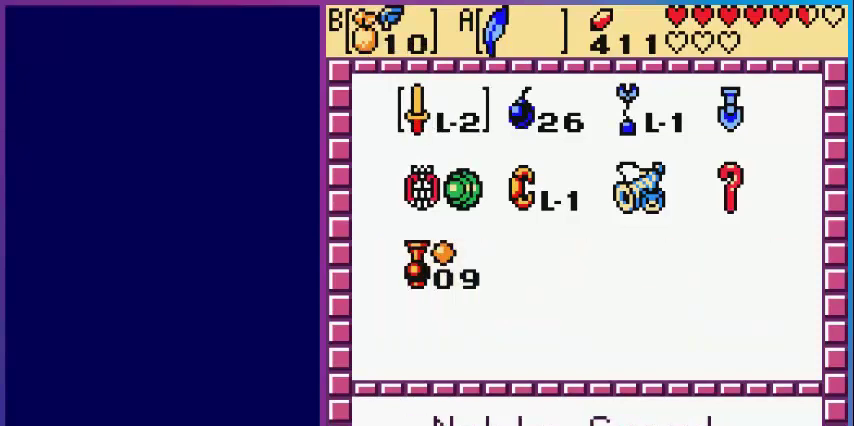
{"buttons": [], "events": [[80, "START", "down"], [200, "START", "up"]]}
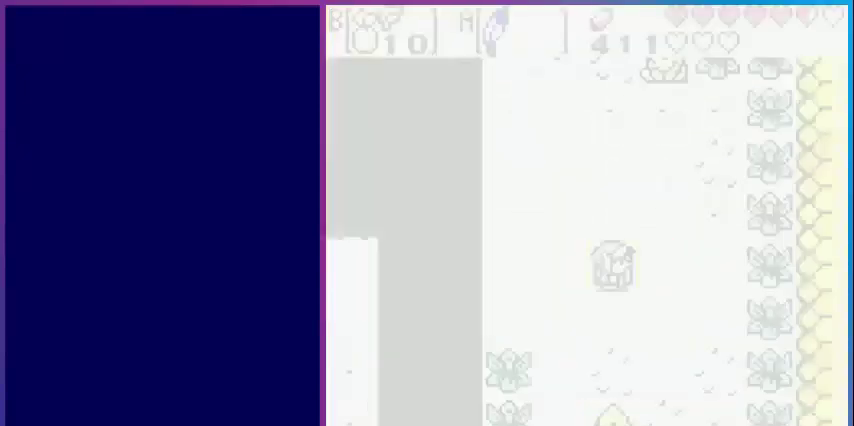
{"buttons": ["B"], "events": [[280, "DPAD_DOWN", "down"], [480, "B", "down"], [480, "DPAD_DOWN", "up"]]}
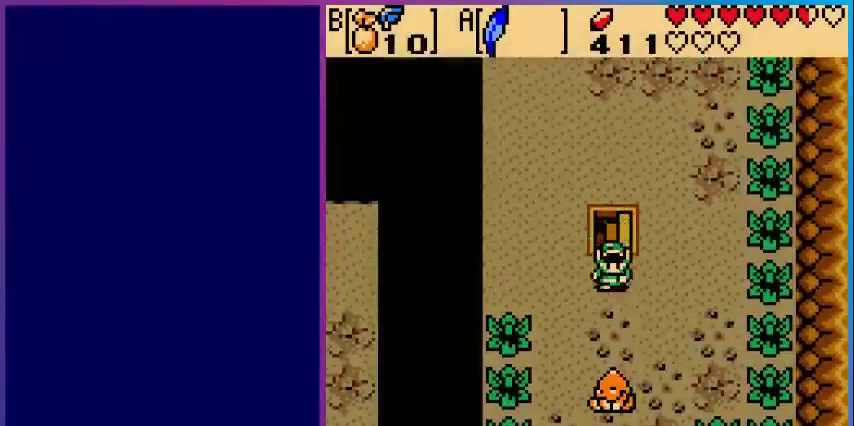
{"buttons": ["A", "DPAD_LEFT"], "events": [[160, "B", "up"], [160, "DPAD_LEFT", "down"], [520, "A", "down"]]}
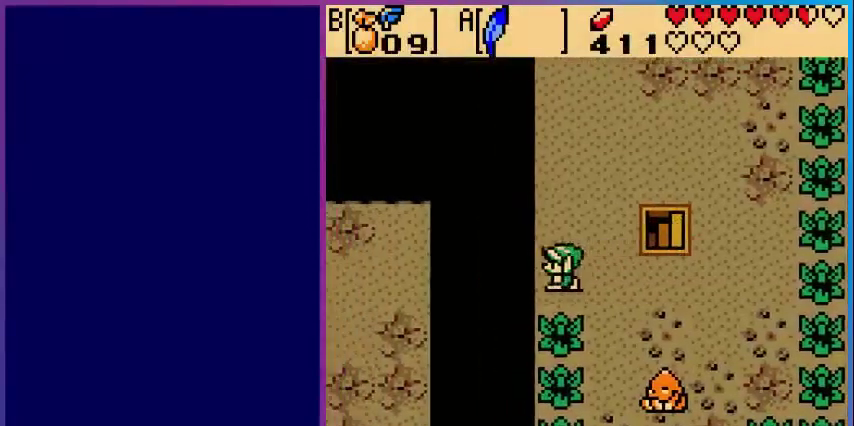
{"buttons": ["DPAD_DOWN", "DPAD_LEFT"], "events": [[280, "A", "up"], [440, "DPAD_DOWN", "down"]]}
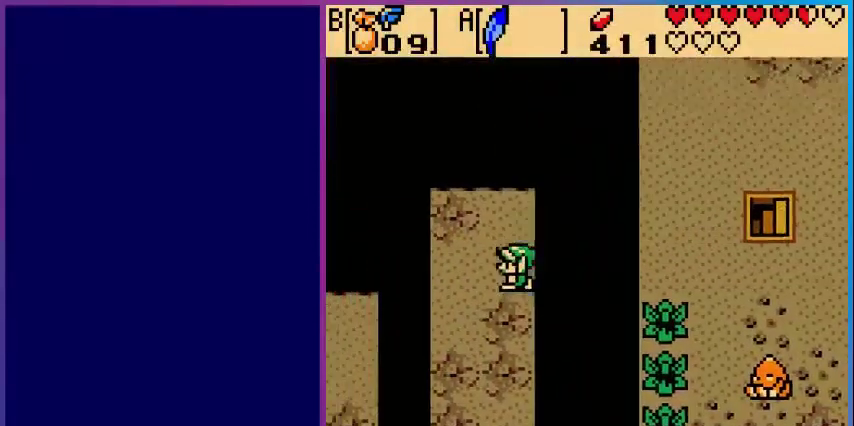
{"buttons": ["A", "DPAD_LEFT"], "events": [[80, "DPAD_LEFT", "up"], [400, "DPAD_DOWN", "up"], [400, "DPAD_LEFT", "down"], [440, "A", "down"]]}
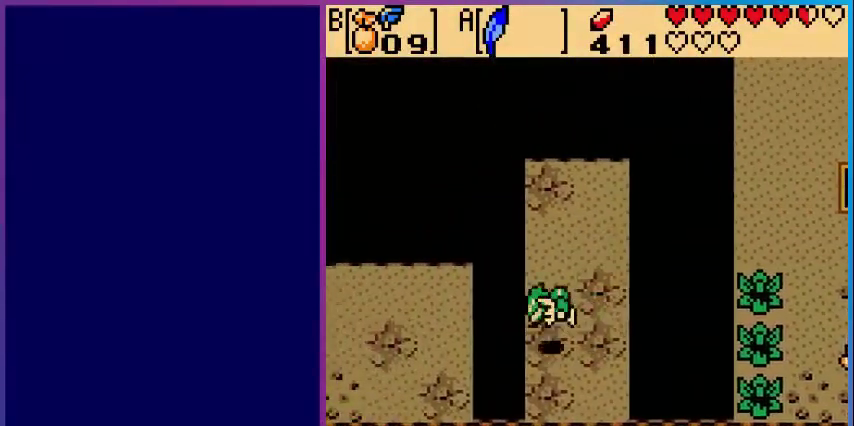
{"buttons": ["DPAD_LEFT"], "events": [[320, "A", "up"]]}
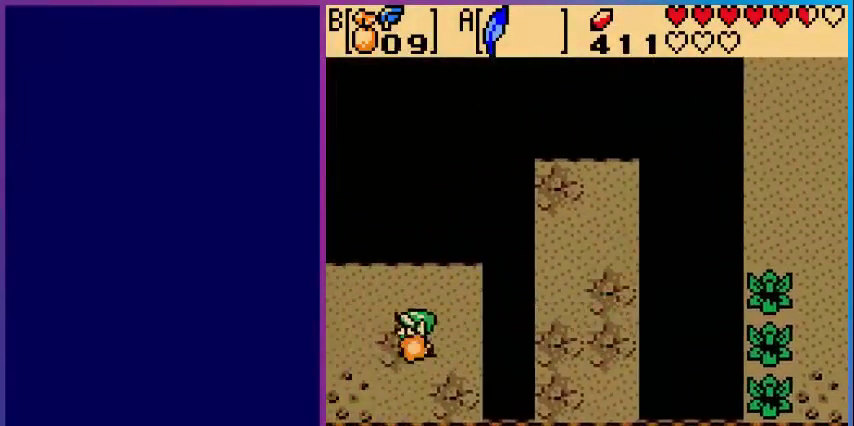
{"buttons": [], "events": [[520, "DPAD_LEFT", "up"]]}
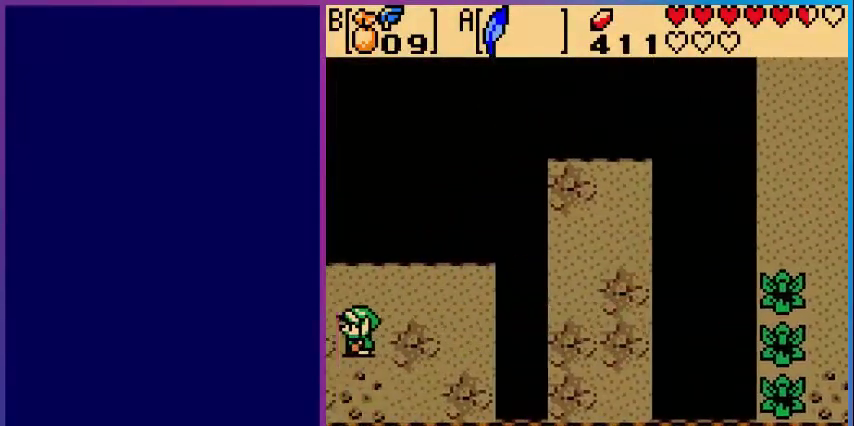
{"buttons": [], "events": []}
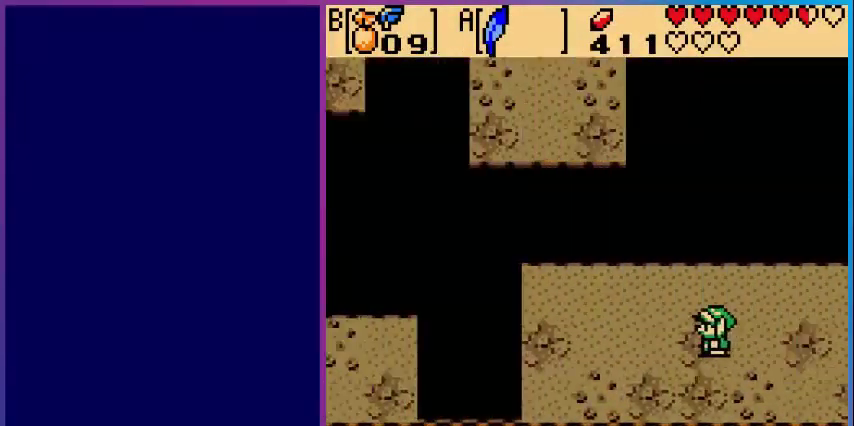
{"buttons": ["DPAD_LEFT"], "events": [[40, "DPAD_LEFT", "down"]]}
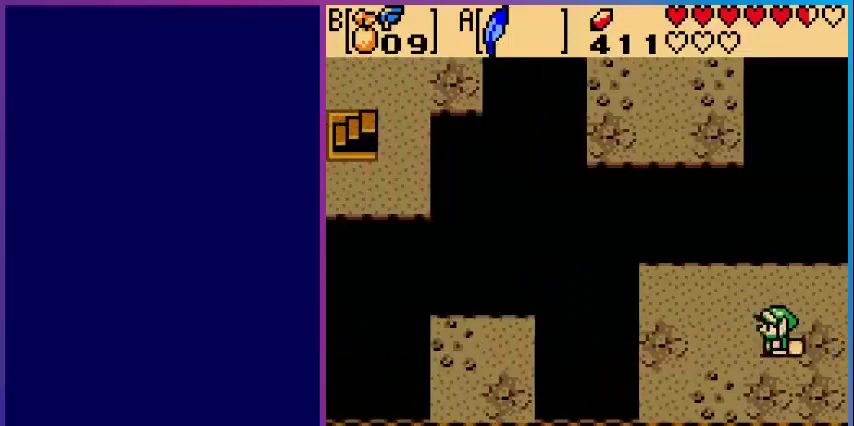
{"buttons": ["DPAD_UP"], "events": [[200, "DPAD_LEFT", "up"], [240, "DPAD_UP", "down"]]}
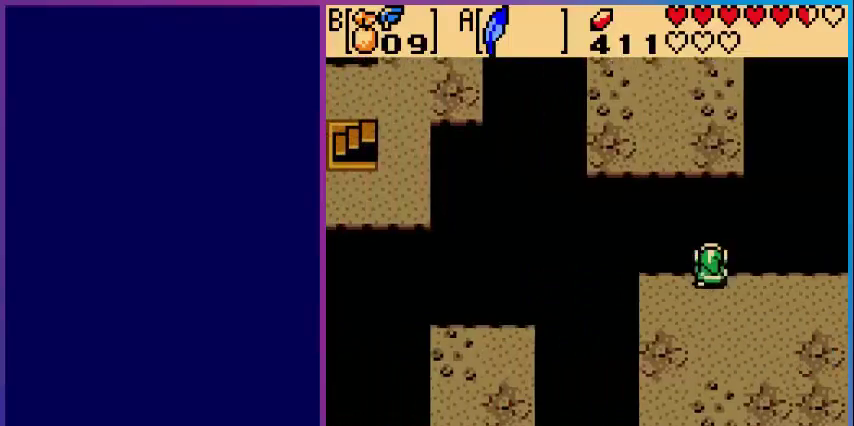
{"buttons": ["DPAD_UP"], "events": [[40, "A", "down"], [400, "A", "up"]]}
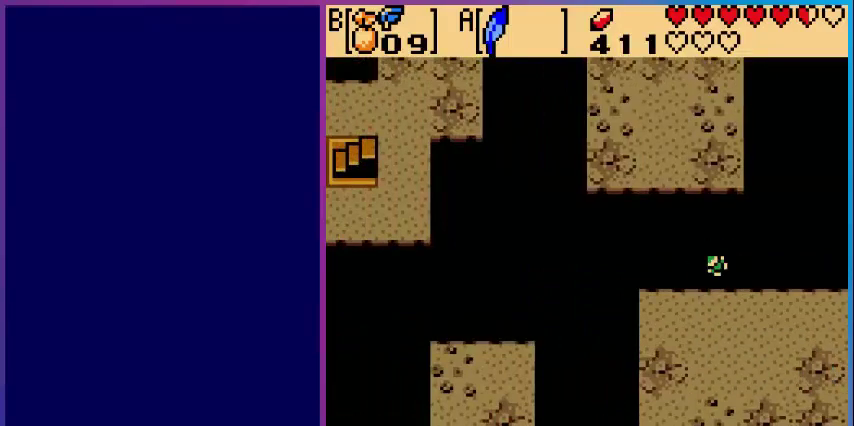
{"buttons": [], "events": [[40, "DPAD_UP", "up"]]}
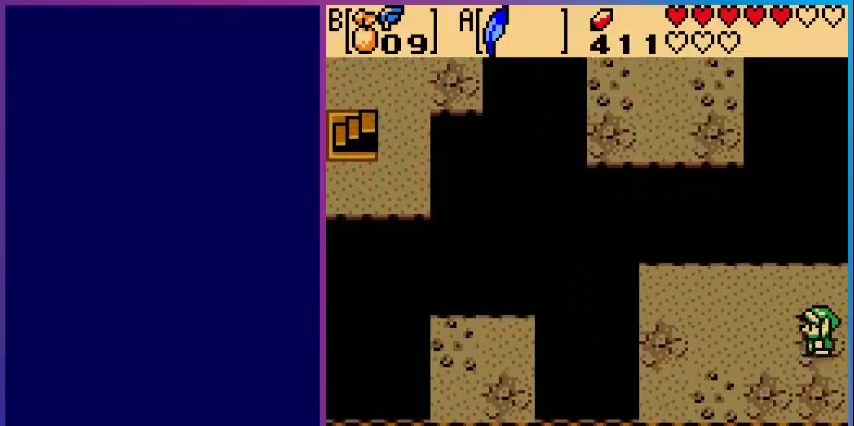
{"buttons": ["DPAD_LEFT"], "events": [[120, "DPAD_LEFT", "down"]]}